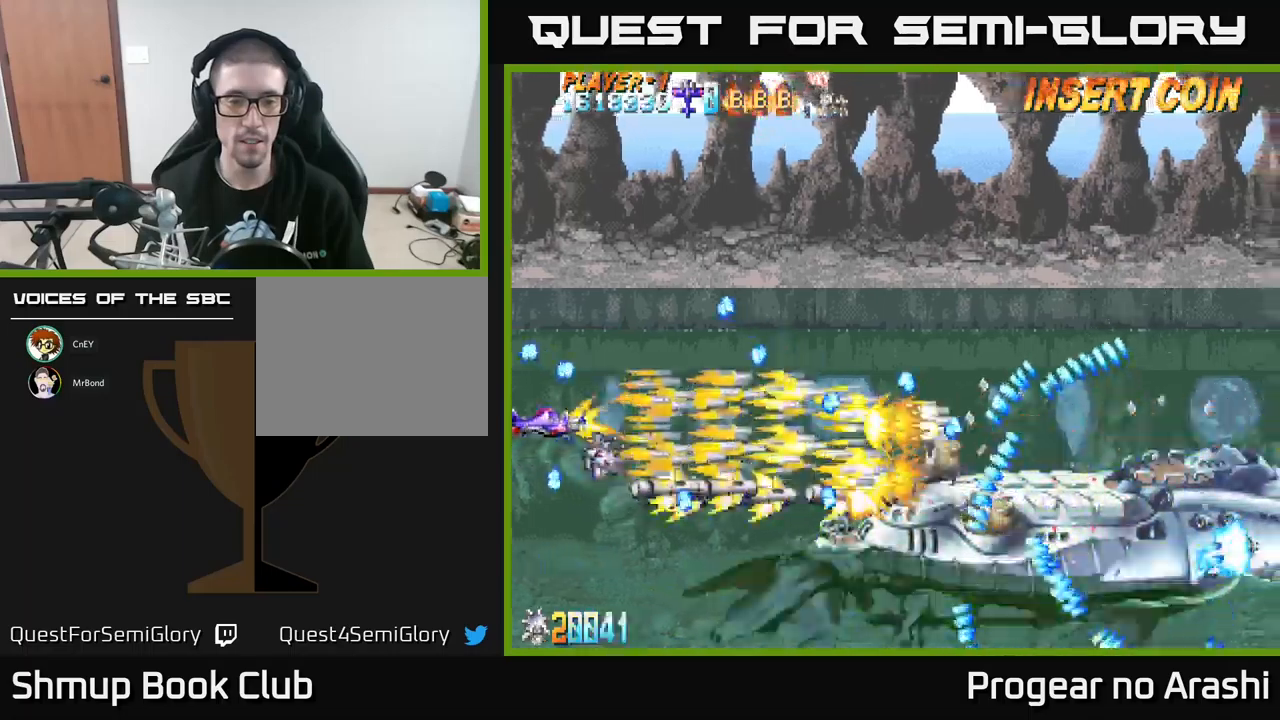
Gameplay with a controller (Xbox layout); each line is a JSON object with the inputs held at the frame after it. "events" lists button and stick changes between this image and that frame as [ms after this image, input, new state], when the widget could be followed in between. Not read: right_stick.
{"buttons": ["X"], "left_stick": "center", "events": []}
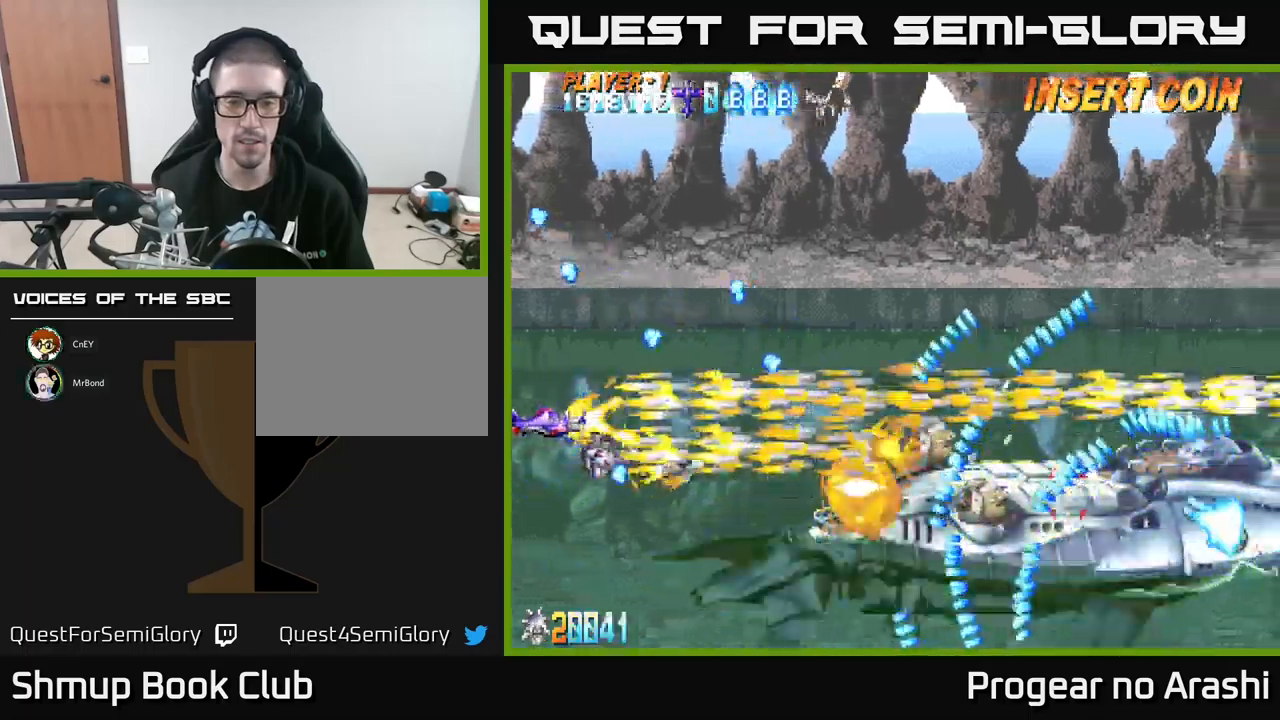
{"buttons": ["X", "DPAD_LEFT"], "left_stick": "center", "events": [[17, "DPAD_RIGHT", "down"], [167, "DPAD_RIGHT", "up"], [350, "DPAD_DOWN", "down"], [500, "DPAD_DOWN", "up"], [500, "DPAD_LEFT", "down"]]}
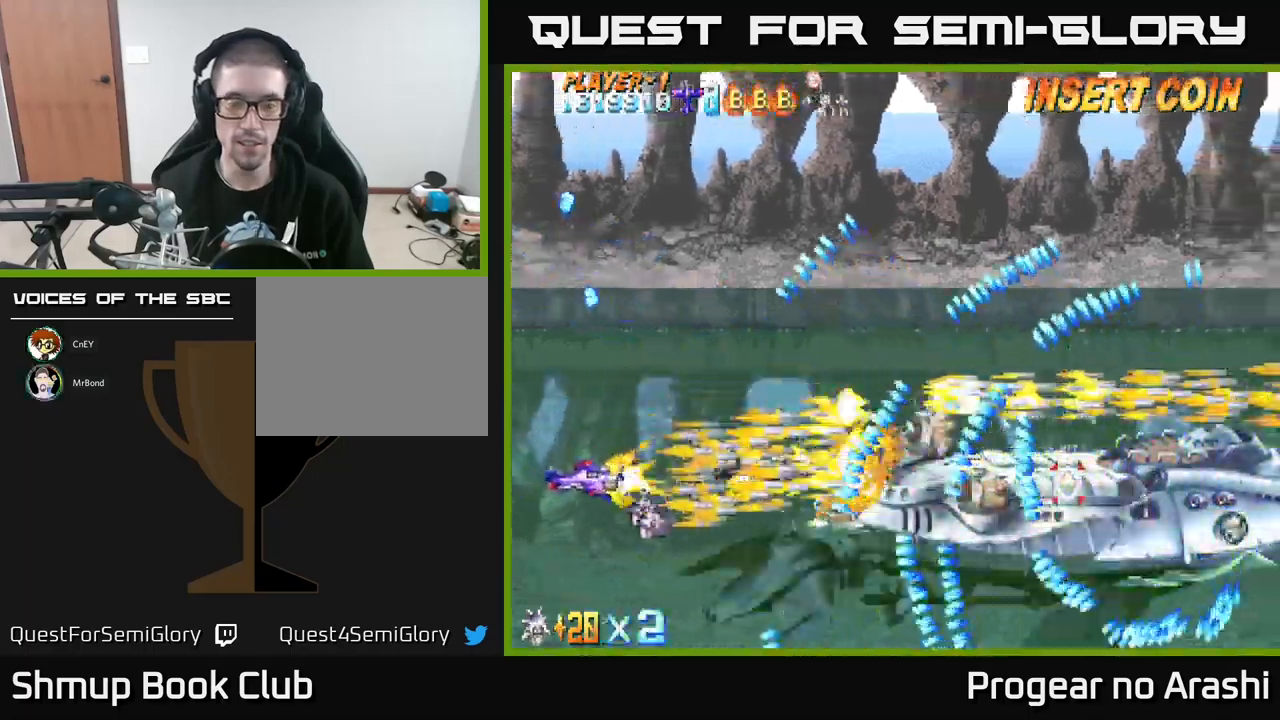
{"buttons": ["X"], "left_stick": "center", "events": [[184, "DPAD_LEFT", "up"], [317, "DPAD_DOWN", "down"], [500, "DPAD_DOWN", "up"]]}
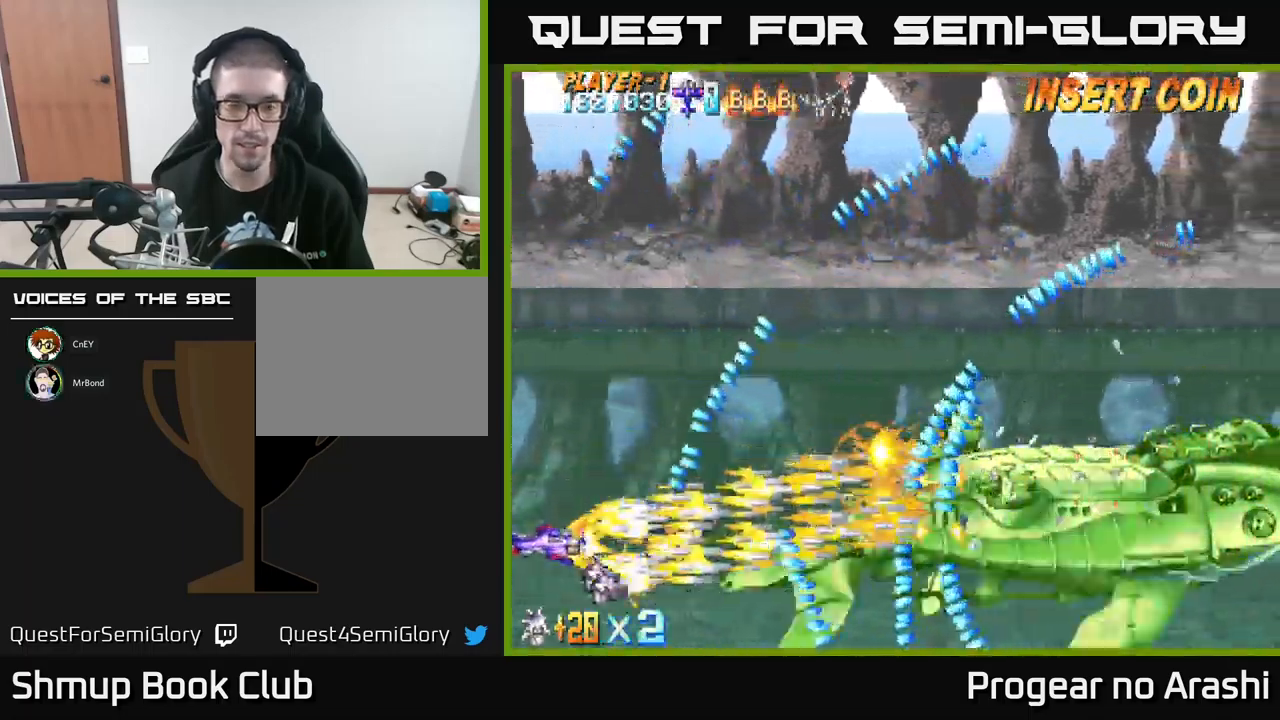
{"buttons": ["X"], "left_stick": "center", "events": [[250, "DPAD_UP", "down"], [434, "DPAD_UP", "up"]]}
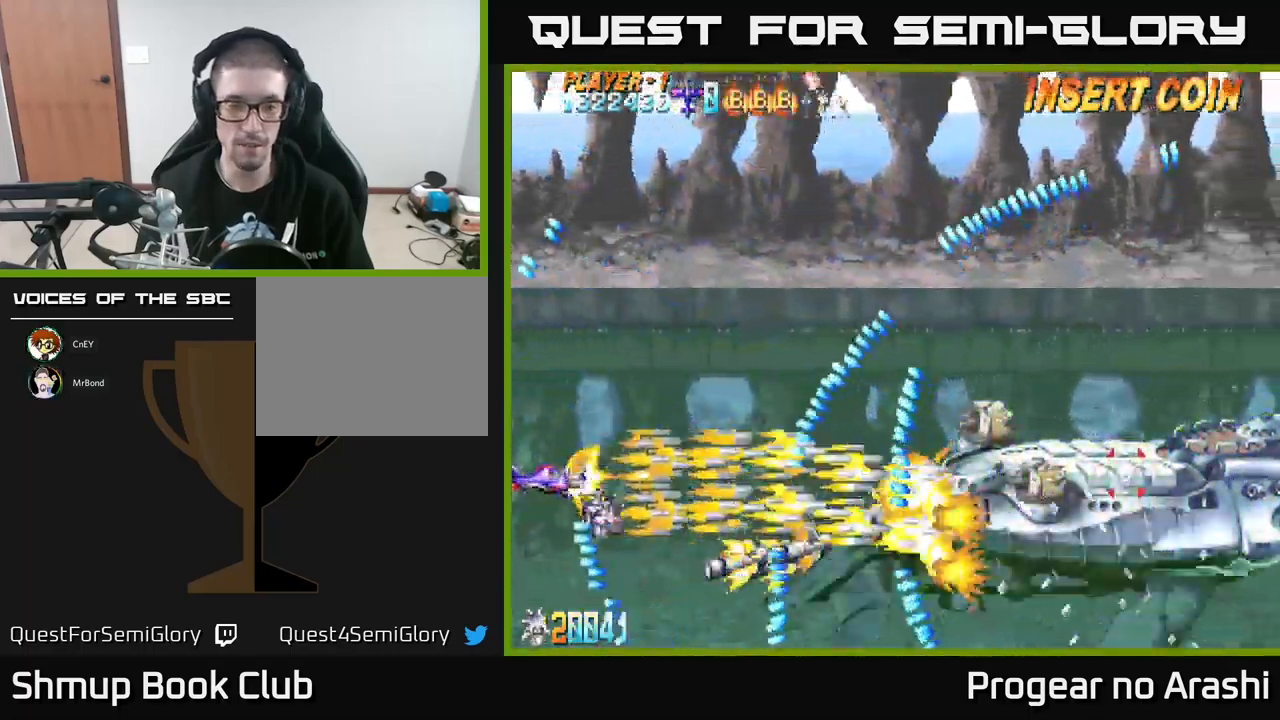
{"buttons": ["X"], "left_stick": "center", "events": [[150, "DPAD_RIGHT", "down"], [300, "DPAD_RIGHT", "up"]]}
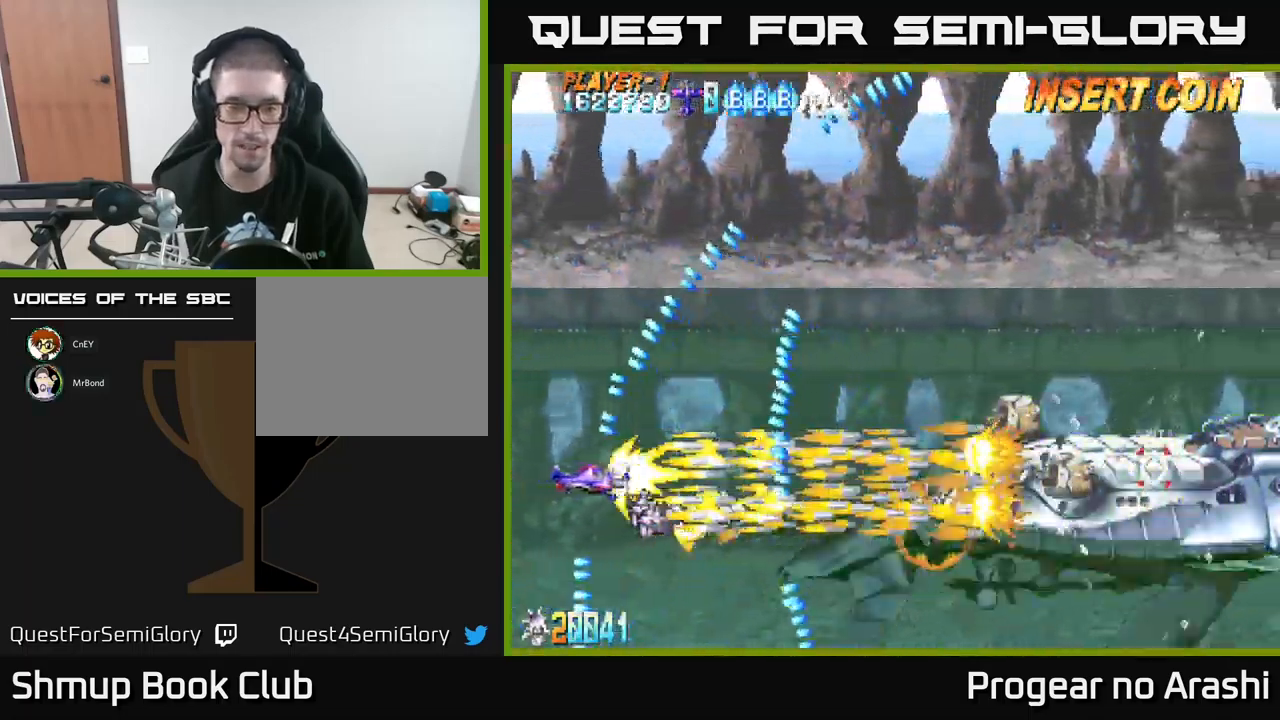
{"buttons": ["X", "DPAD_UP"], "left_stick": "center", "events": [[17, "DPAD_DOWN", "down"], [184, "DPAD_DOWN", "up"], [350, "DPAD_RIGHT", "down"], [484, "DPAD_RIGHT", "up"], [500, "DPAD_UP", "down"]]}
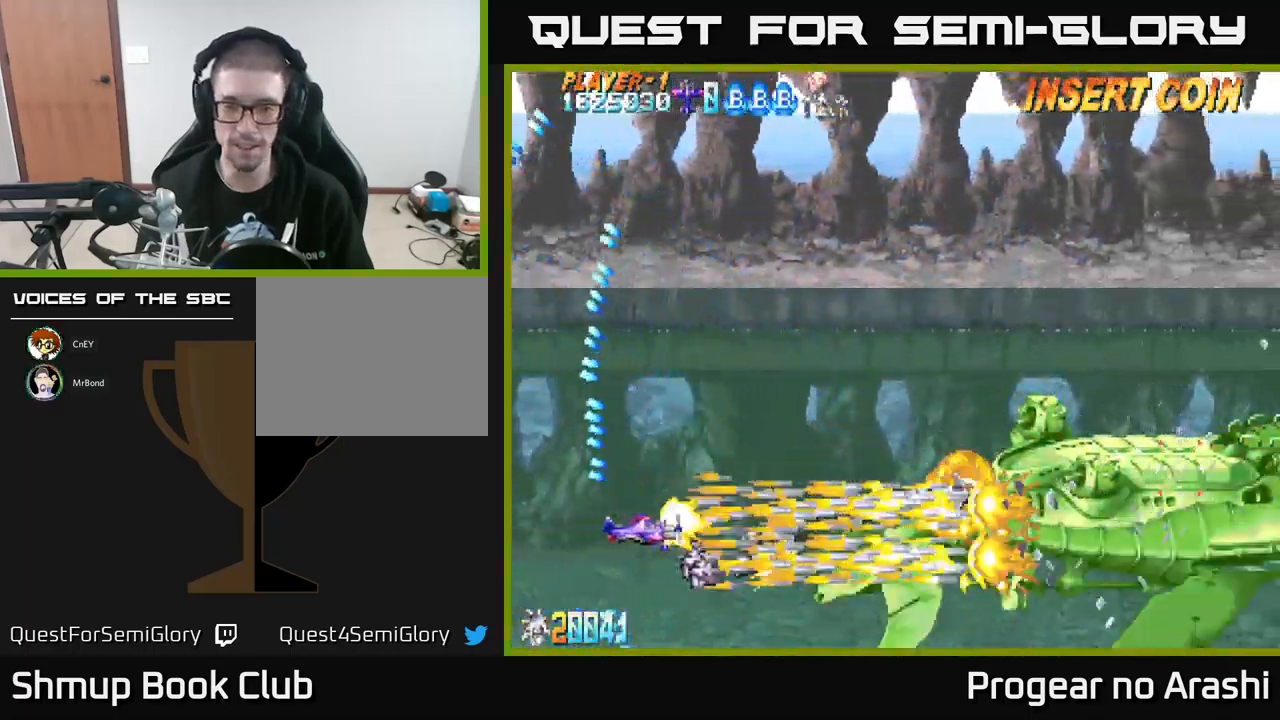
{"buttons": ["X"], "left_stick": "center", "events": [[167, "DPAD_UP", "up"]]}
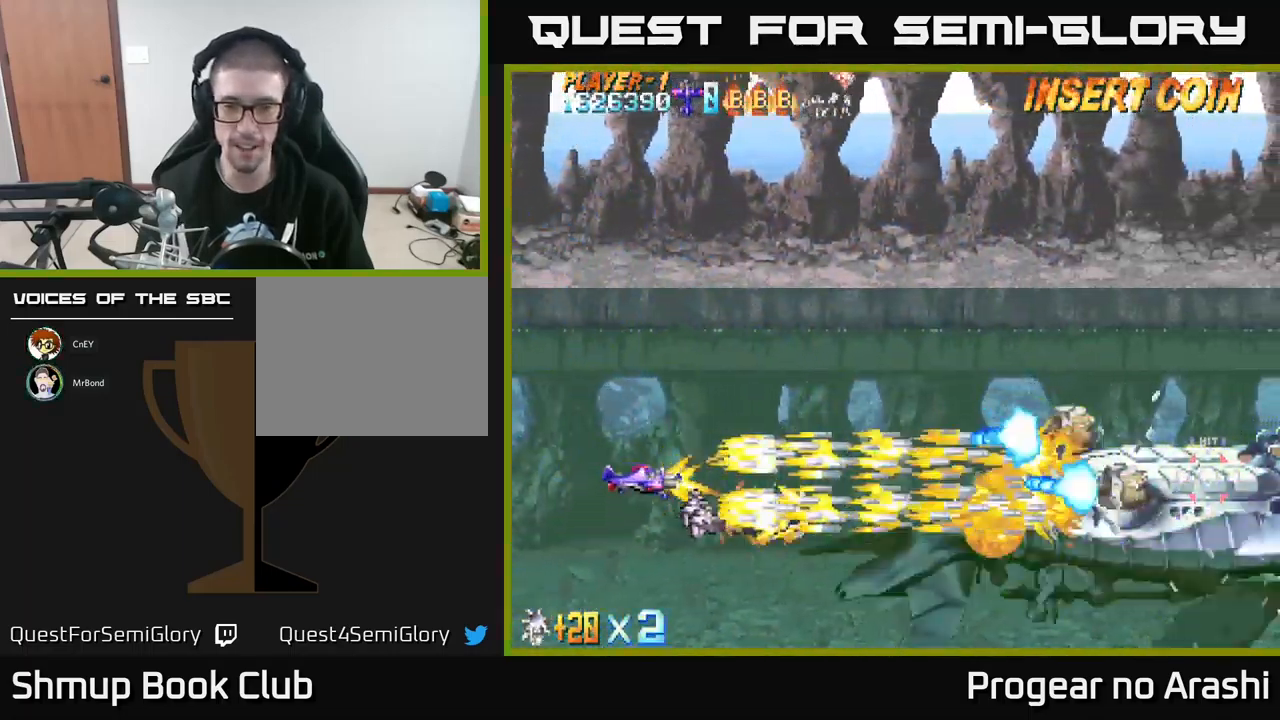
{"buttons": ["X", "DPAD_LEFT"], "left_stick": "center", "events": [[434, "DPAD_LEFT", "down"]]}
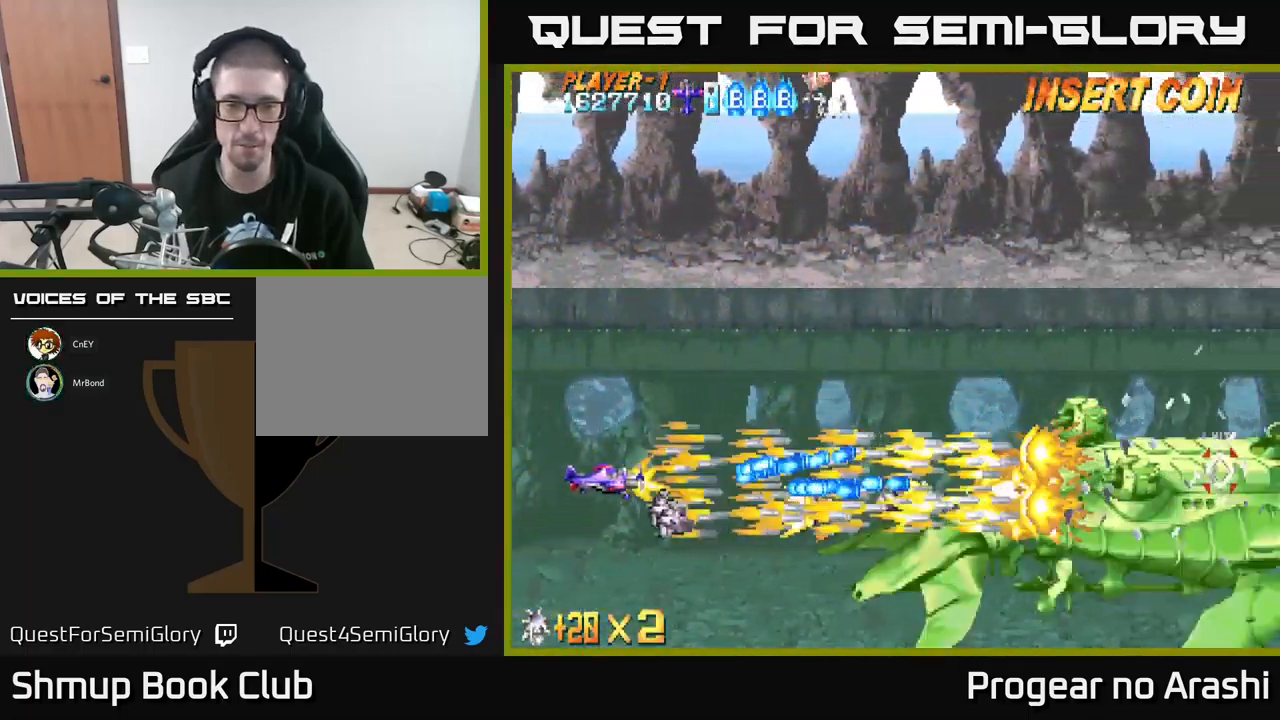
{"buttons": ["X", "DPAD_RIGHT"], "left_stick": "center", "events": [[34, "DPAD_UP", "down"], [200, "DPAD_LEFT", "up"], [334, "DPAD_RIGHT", "down"], [367, "DPAD_UP", "up"]]}
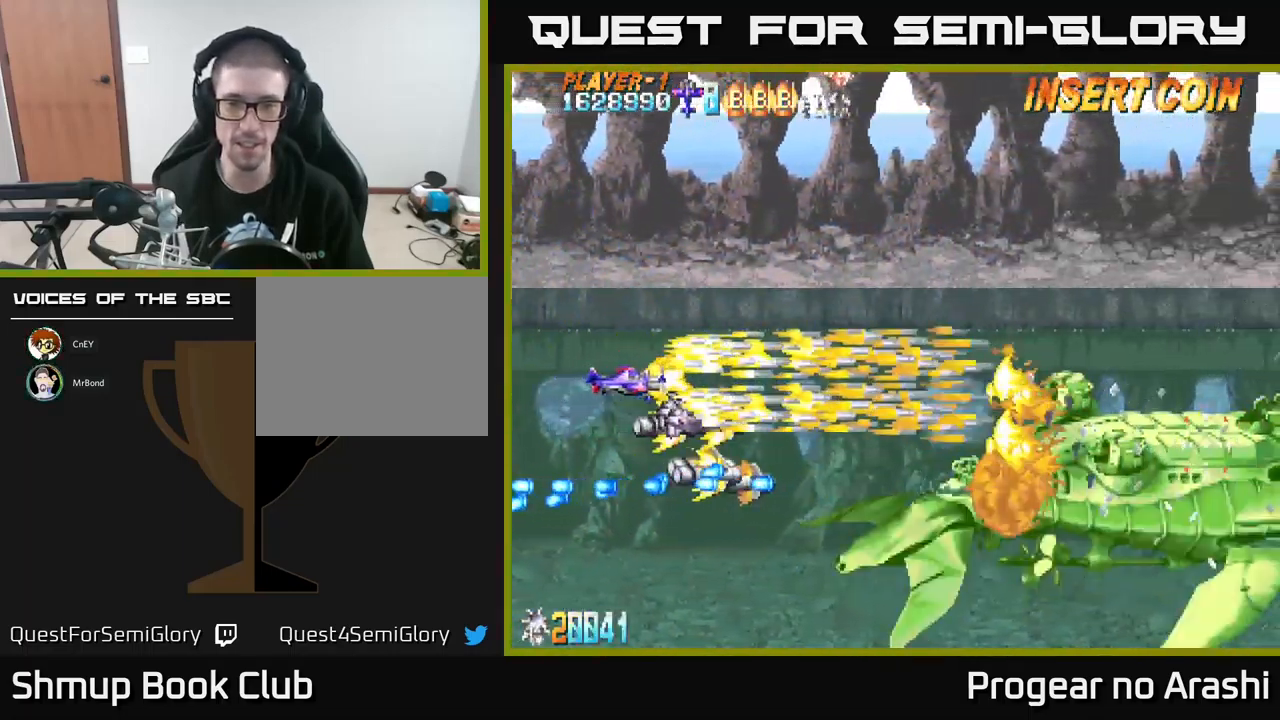
{"buttons": ["X", "DPAD_LEFT"], "left_stick": "center", "events": [[284, "DPAD_RIGHT", "up"], [351, "DPAD_LEFT", "down"]]}
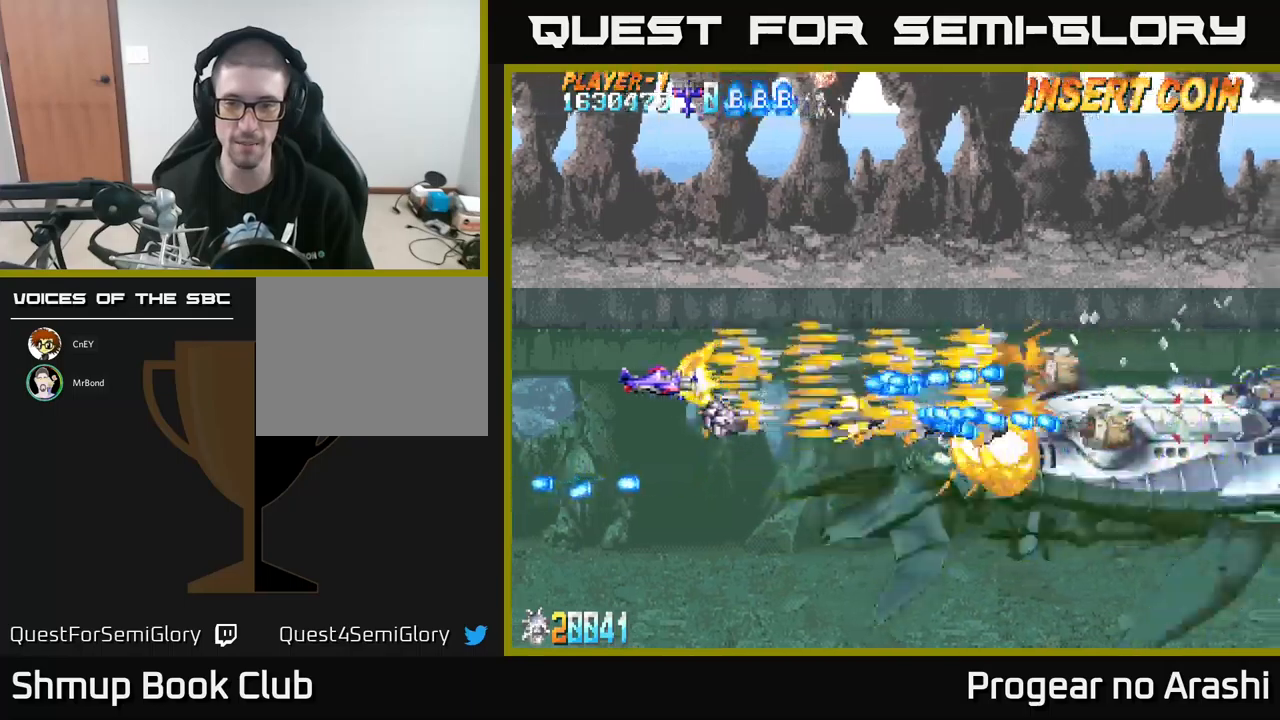
{"buttons": ["X", "DPAD_DOWN", "DPAD_RIGHT"], "left_stick": "center", "events": [[250, "DPAD_DOWN", "down"], [250, "DPAD_LEFT", "up"], [450, "DPAD_RIGHT", "down"]]}
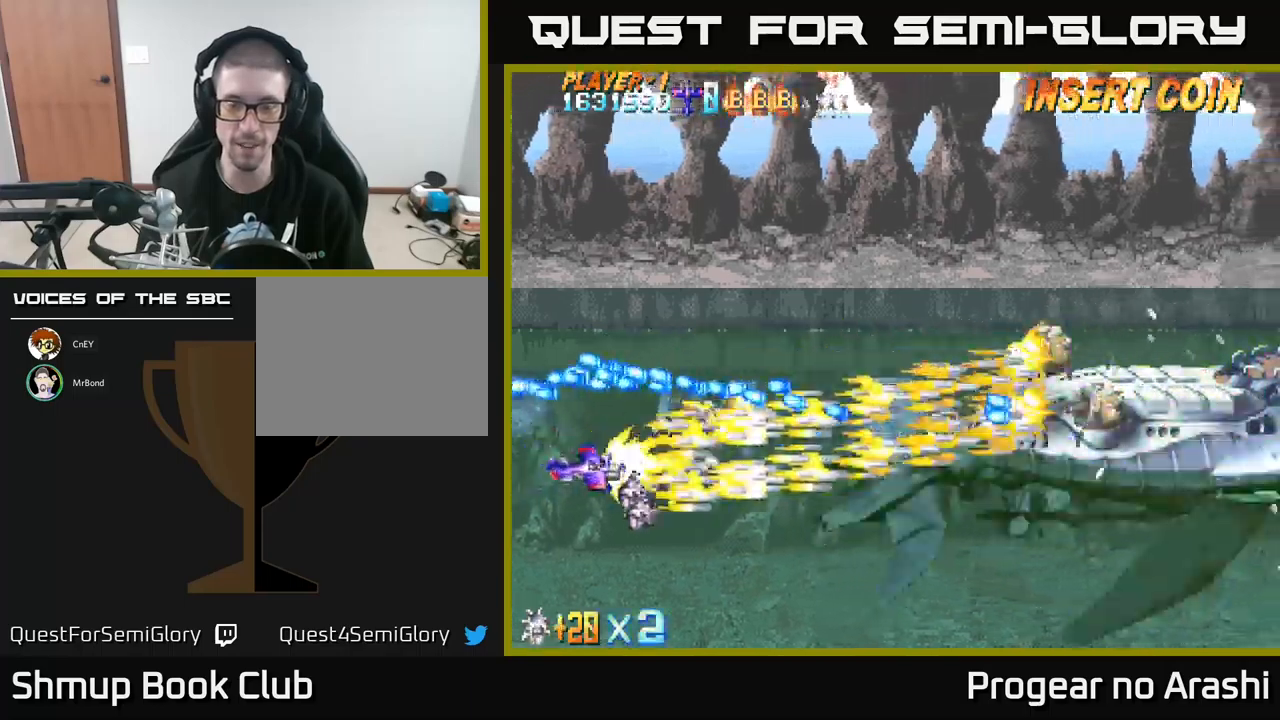
{"buttons": ["X"], "left_stick": "center", "events": [[150, "DPAD_DOWN", "up"], [300, "DPAD_UP", "down"], [416, "DPAD_RIGHT", "up"], [416, "DPAD_UP", "up"]]}
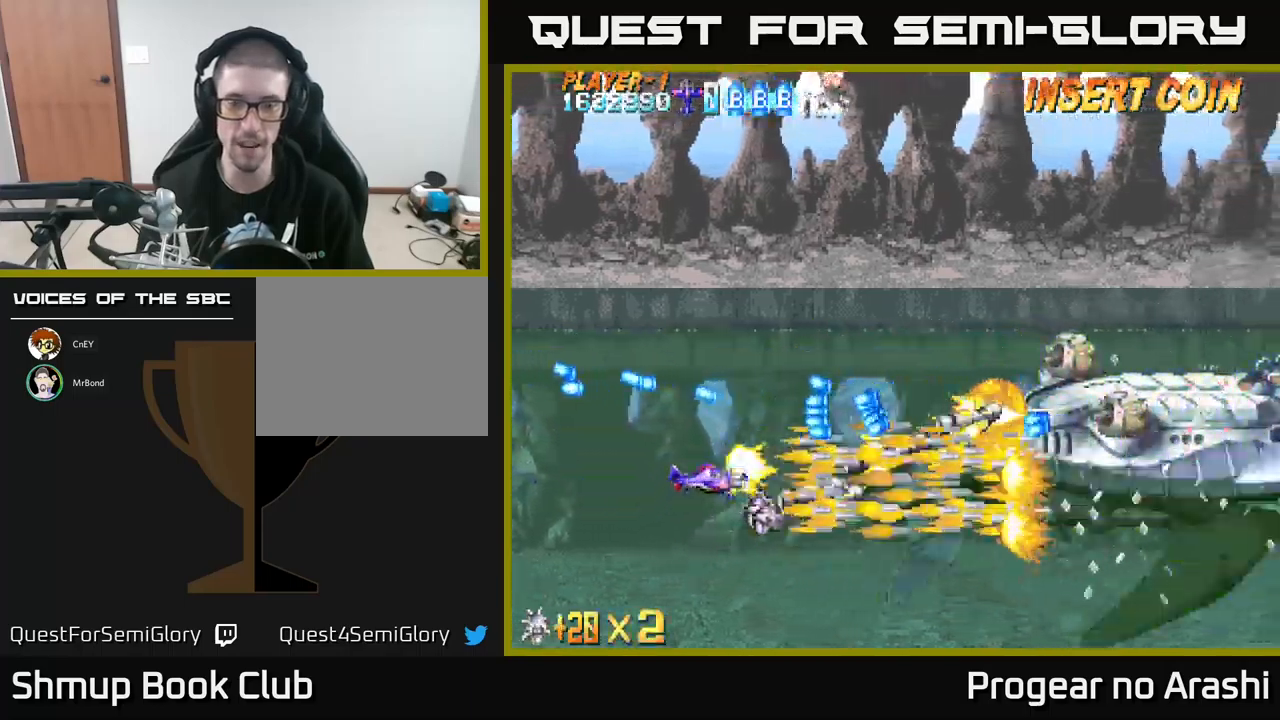
{"buttons": ["X"], "left_stick": "center", "events": [[16, "DPAD_DOWN", "down"], [116, "DPAD_RIGHT", "down"], [166, "DPAD_DOWN", "up"], [400, "DPAD_RIGHT", "up"]]}
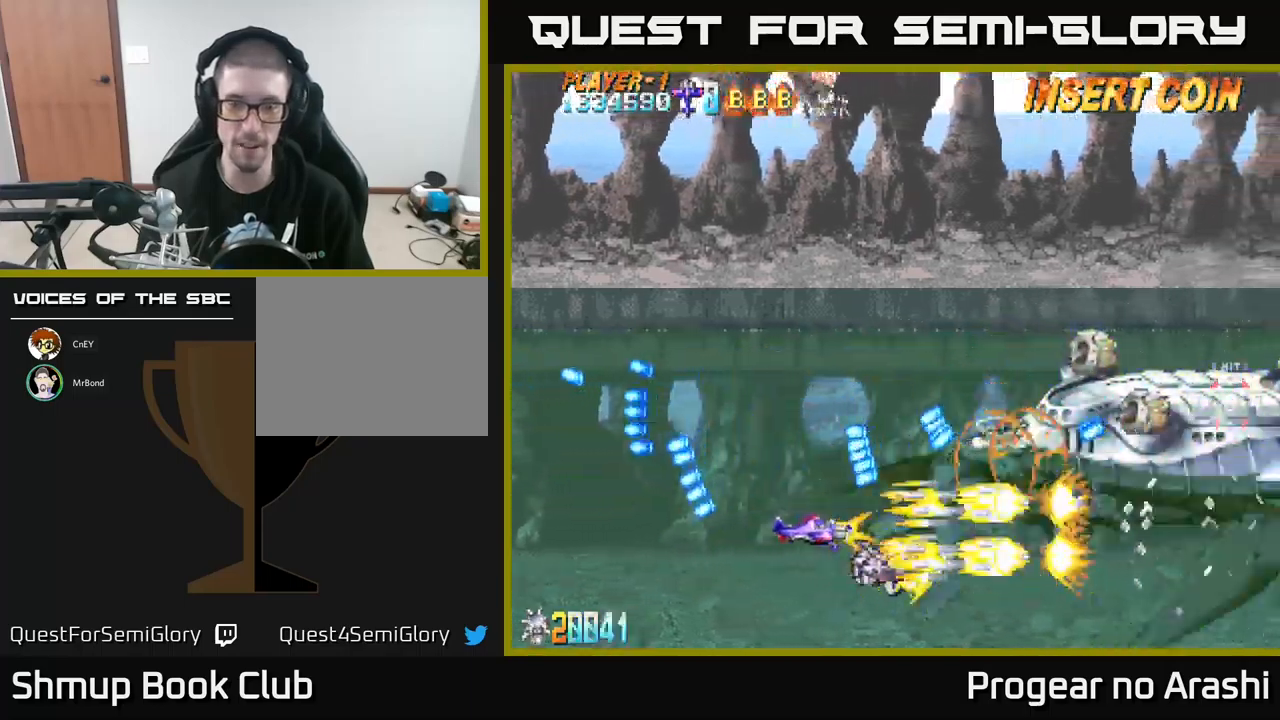
{"buttons": ["X", "DPAD_UP", "DPAD_LEFT"], "left_stick": "center", "events": [[233, "DPAD_RIGHT", "down"], [266, "DPAD_DOWN", "down"], [350, "DPAD_DOWN", "up"], [350, "DPAD_RIGHT", "up"], [383, "DPAD_UP", "down"], [400, "DPAD_LEFT", "down"]]}
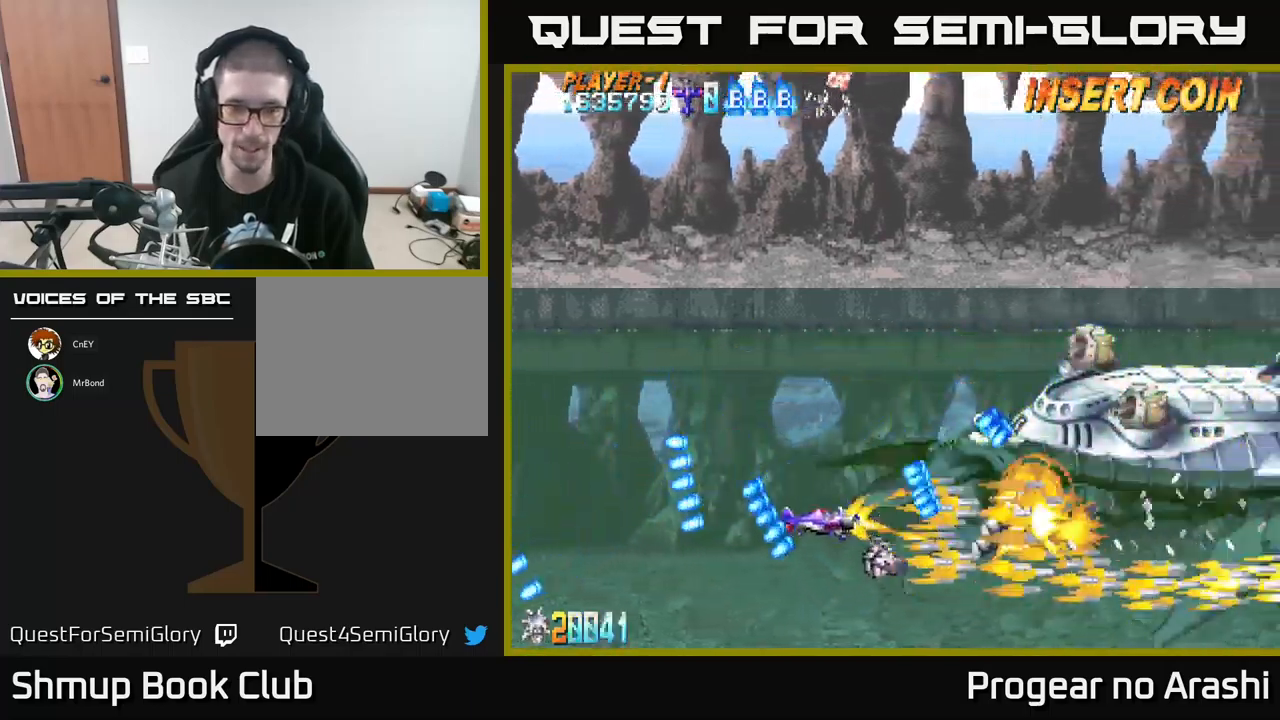
{"buttons": ["X", "DPAD_UP"], "left_stick": "center", "events": [[450, "DPAD_LEFT", "up"]]}
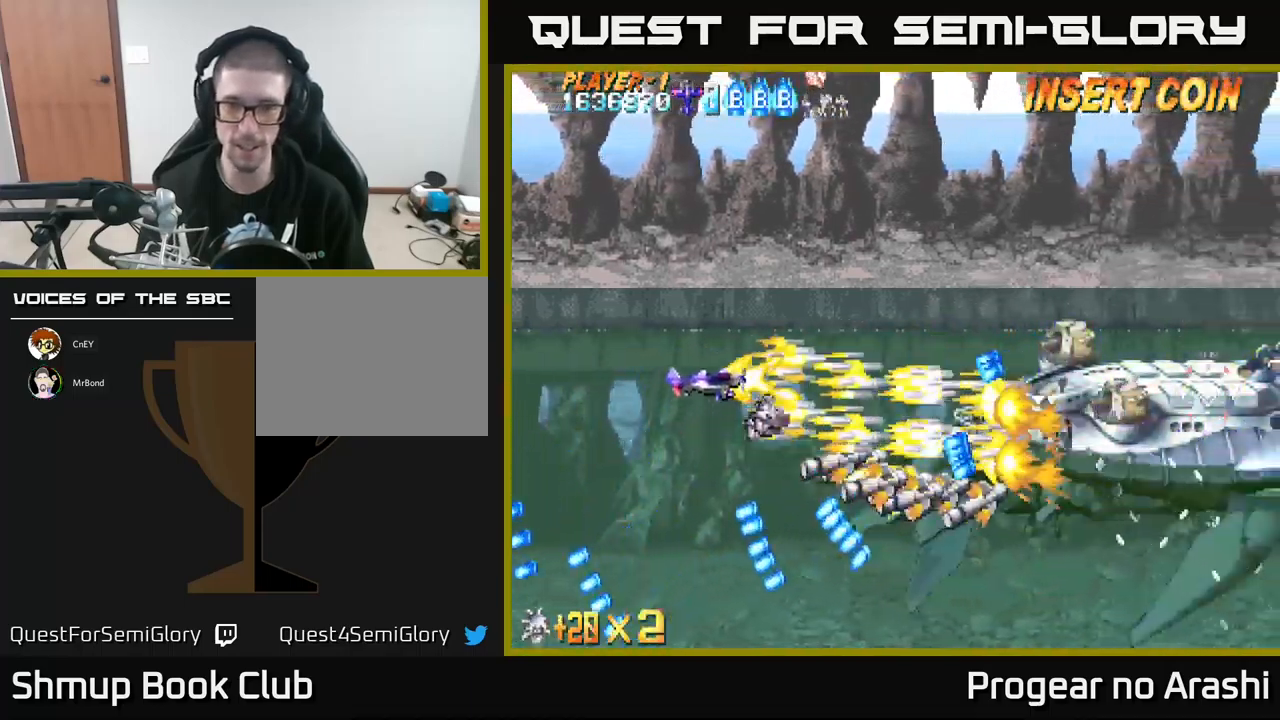
{"buttons": ["X", "DPAD_LEFT"], "left_stick": "center", "events": [[33, "DPAD_UP", "up"], [366, "DPAD_LEFT", "down"]]}
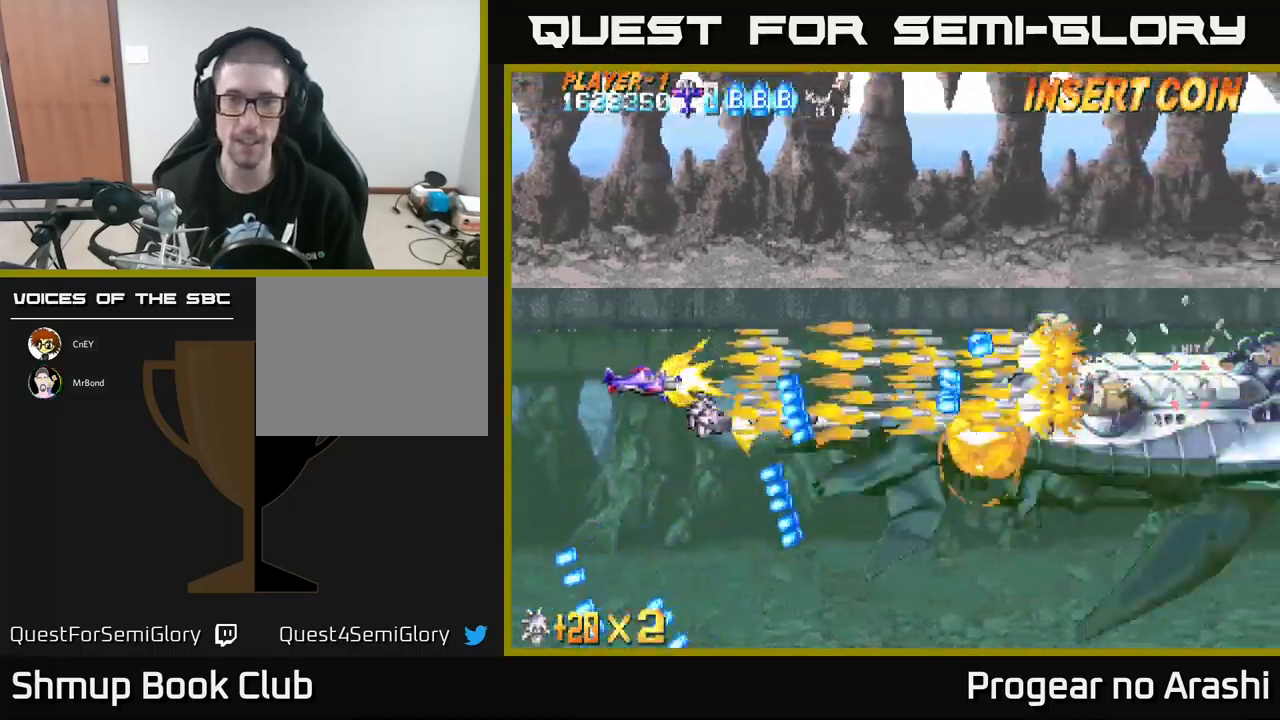
{"buttons": ["X", "DPAD_DOWN"], "left_stick": "center", "events": [[250, "DPAD_UP", "down"], [283, "DPAD_LEFT", "up"], [366, "DPAD_RIGHT", "down"], [400, "DPAD_UP", "up"], [483, "DPAD_DOWN", "down"], [500, "DPAD_RIGHT", "up"]]}
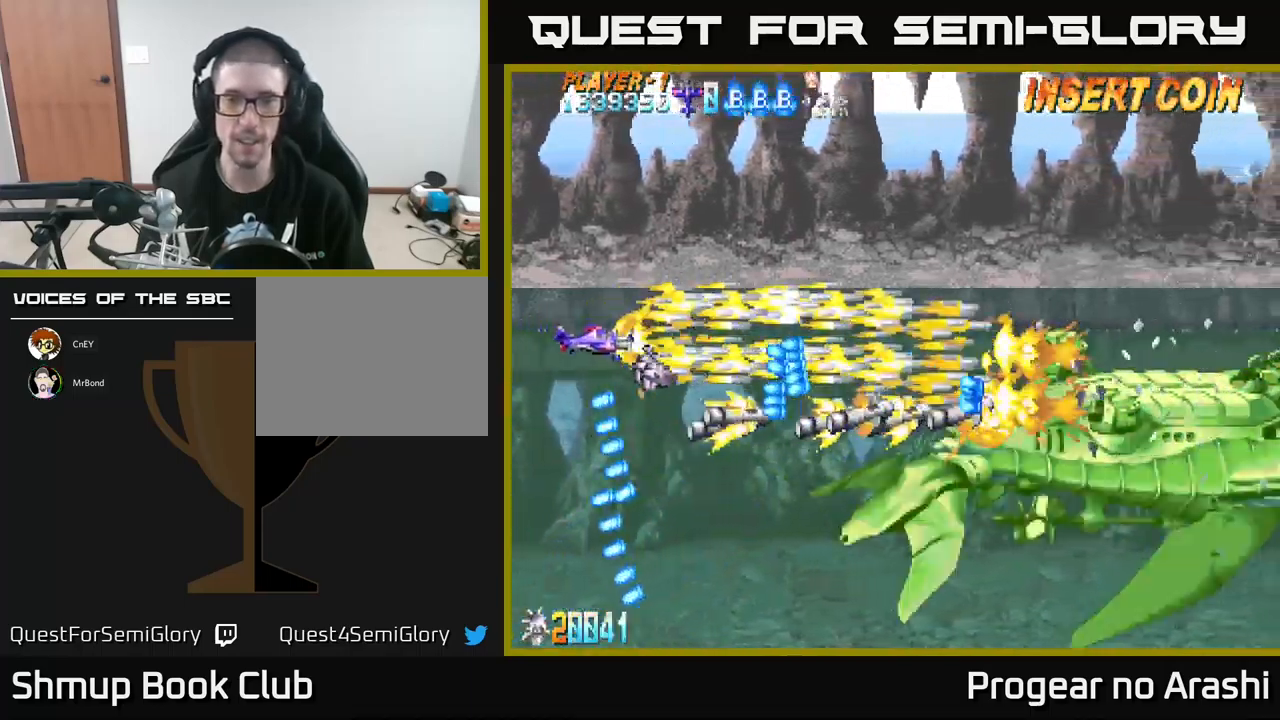
{"buttons": ["X", "DPAD_RIGHT"], "left_stick": "center", "events": [[416, "DPAD_RIGHT", "down"], [450, "DPAD_DOWN", "up"]]}
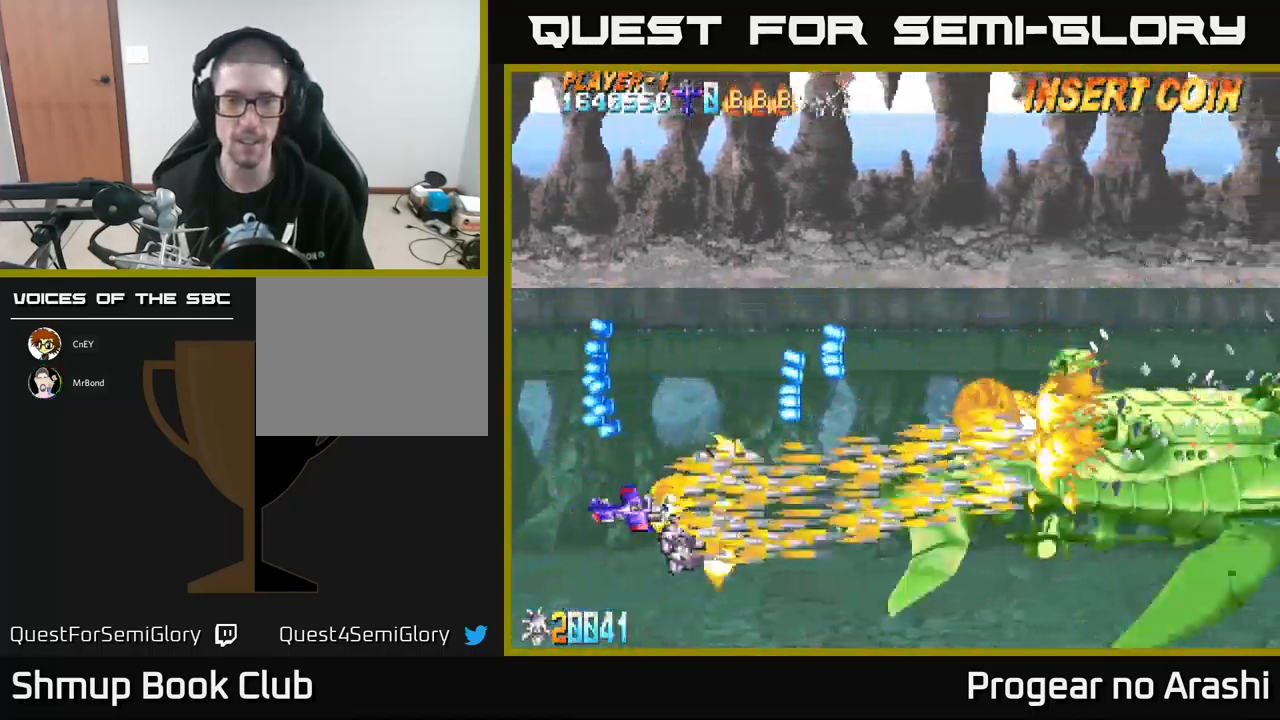
{"buttons": ["X", "DPAD_UP", "DPAD_LEFT"], "left_stick": "center", "events": [[83, "DPAD_UP", "down"], [166, "DPAD_UP", "up"], [300, "DPAD_RIGHT", "up"], [316, "DPAD_UP", "down"], [500, "DPAD_LEFT", "down"]]}
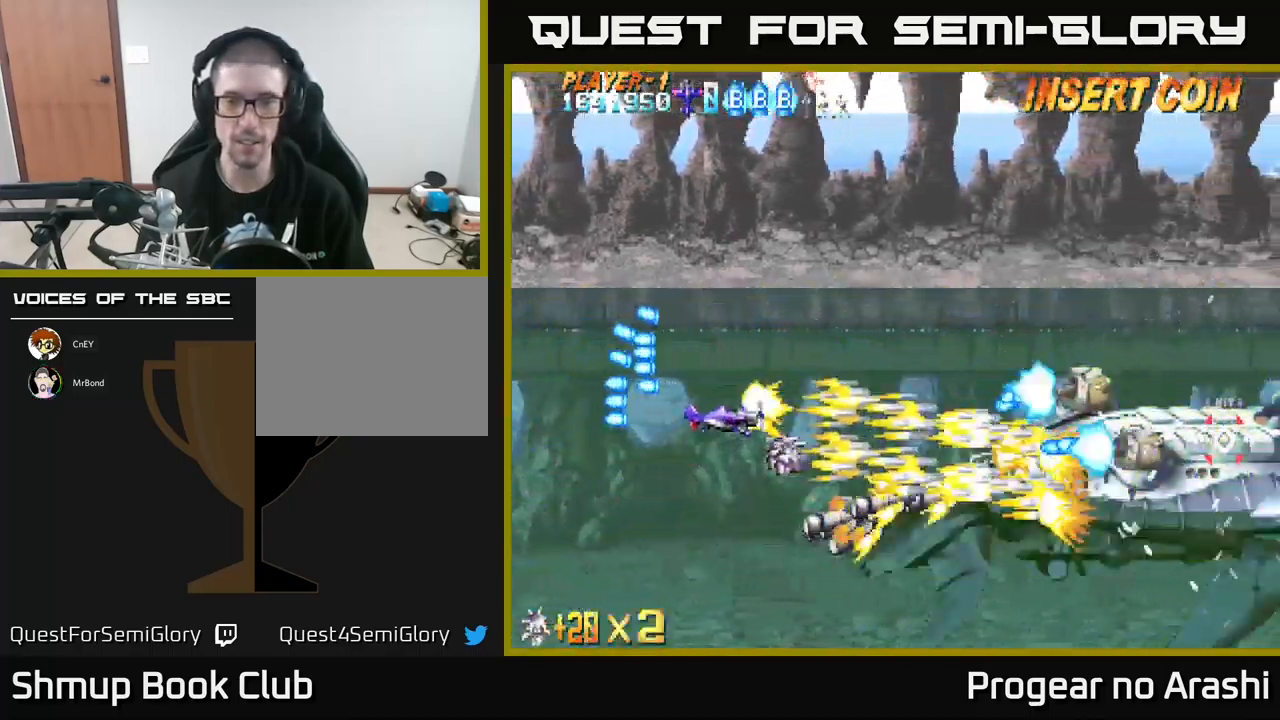
{"buttons": ["X", "DPAD_LEFT"], "left_stick": "center", "events": [[83, "DPAD_UP", "up"], [150, "DPAD_DOWN", "down"], [183, "DPAD_LEFT", "up"], [267, "DPAD_LEFT", "down"], [467, "DPAD_DOWN", "up"]]}
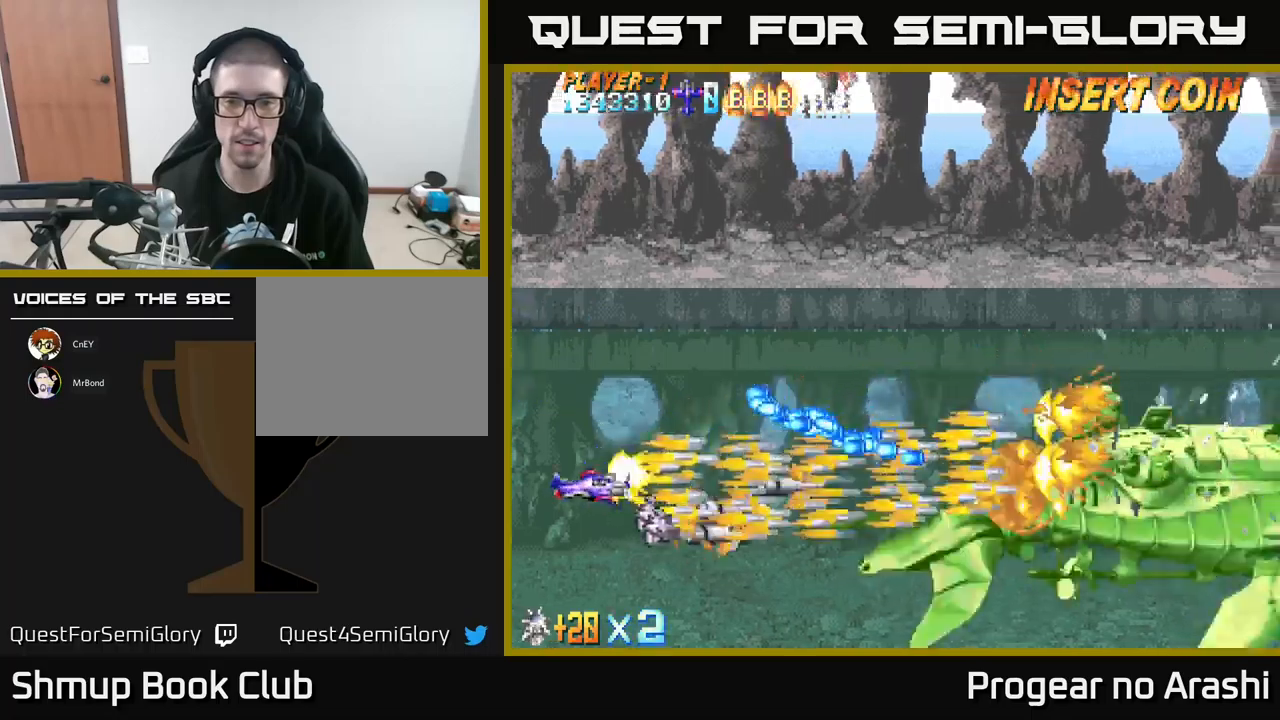
{"buttons": ["X", "DPAD_RIGHT"], "left_stick": "center", "events": [[17, "DPAD_LEFT", "up"], [83, "DPAD_RIGHT", "down"], [117, "DPAD_DOWN", "down"], [350, "DPAD_DOWN", "up"]]}
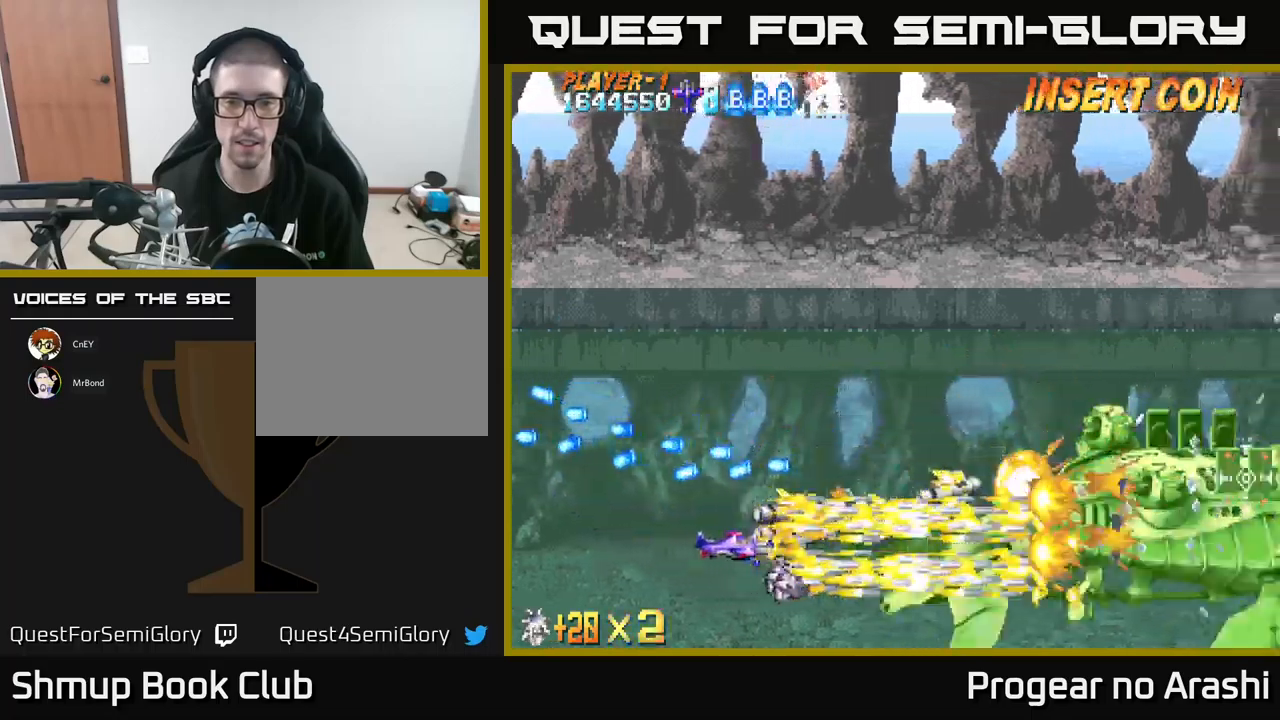
{"buttons": ["X", "DPAD_LEFT"], "left_stick": "center", "events": [[83, "DPAD_UP", "down"], [283, "DPAD_RIGHT", "up"], [417, "DPAD_LEFT", "down"], [450, "DPAD_UP", "up"]]}
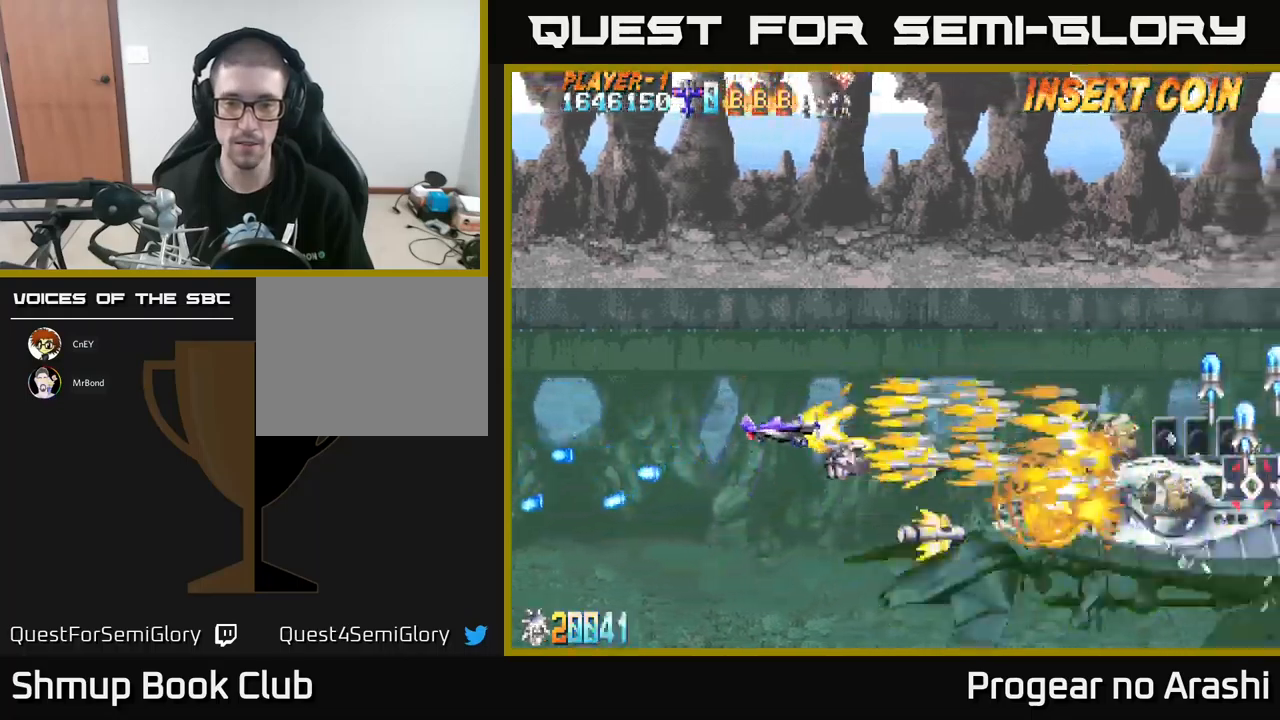
{"buttons": ["X", "DPAD_DOWN"], "left_stick": "center", "events": [[17, "DPAD_DOWN", "down"], [83, "DPAD_LEFT", "up"], [183, "DPAD_LEFT", "down"], [200, "DPAD_DOWN", "up"], [267, "DPAD_UP", "down"], [333, "DPAD_LEFT", "up"], [450, "DPAD_UP", "up"], [500, "DPAD_DOWN", "down"]]}
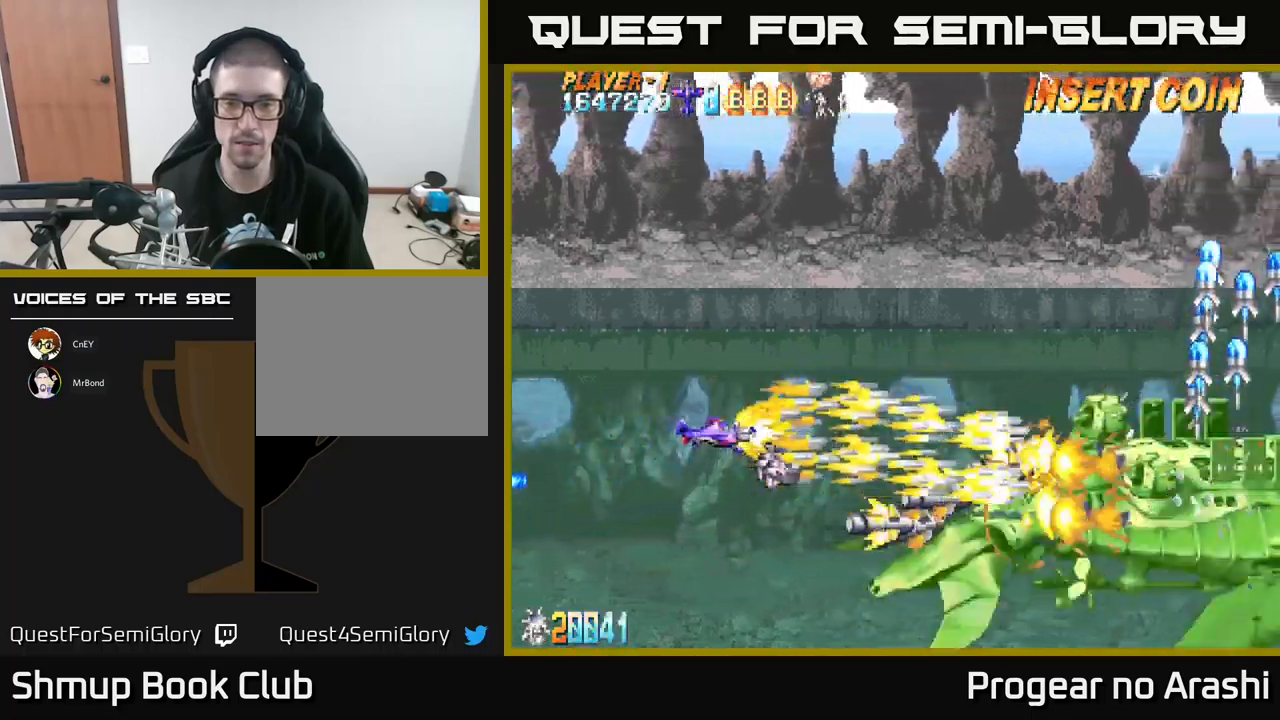
{"buttons": ["X", "DPAD_DOWN"], "left_stick": "center", "events": [[167, "DPAD_DOWN", "up"], [200, "DPAD_LEFT", "down"], [200, "DPAD_UP", "down"], [400, "DPAD_UP", "up"], [433, "DPAD_DOWN", "down"], [433, "DPAD_LEFT", "up"]]}
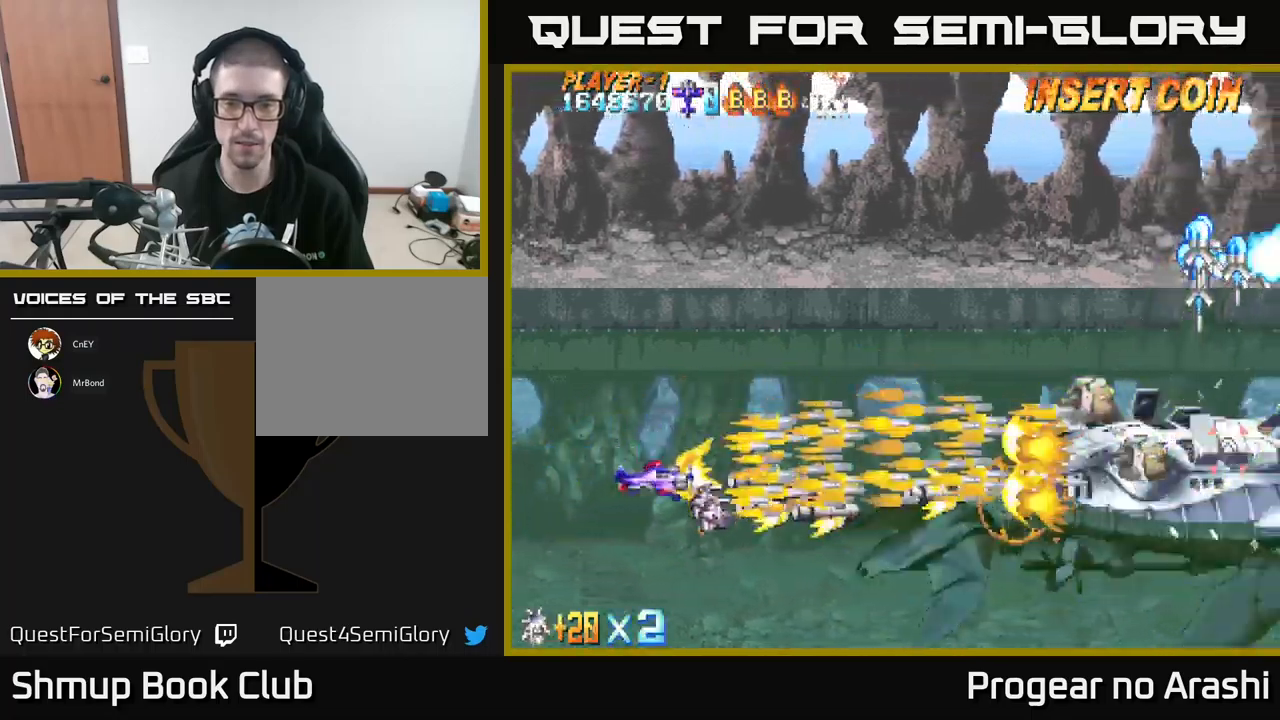
{"buttons": ["X", "DPAD_DOWN"], "left_stick": "center", "events": [[67, "DPAD_DOWN", "up"], [117, "DPAD_UP", "down"], [350, "DPAD_UP", "up"], [383, "DPAD_DOWN", "down"]]}
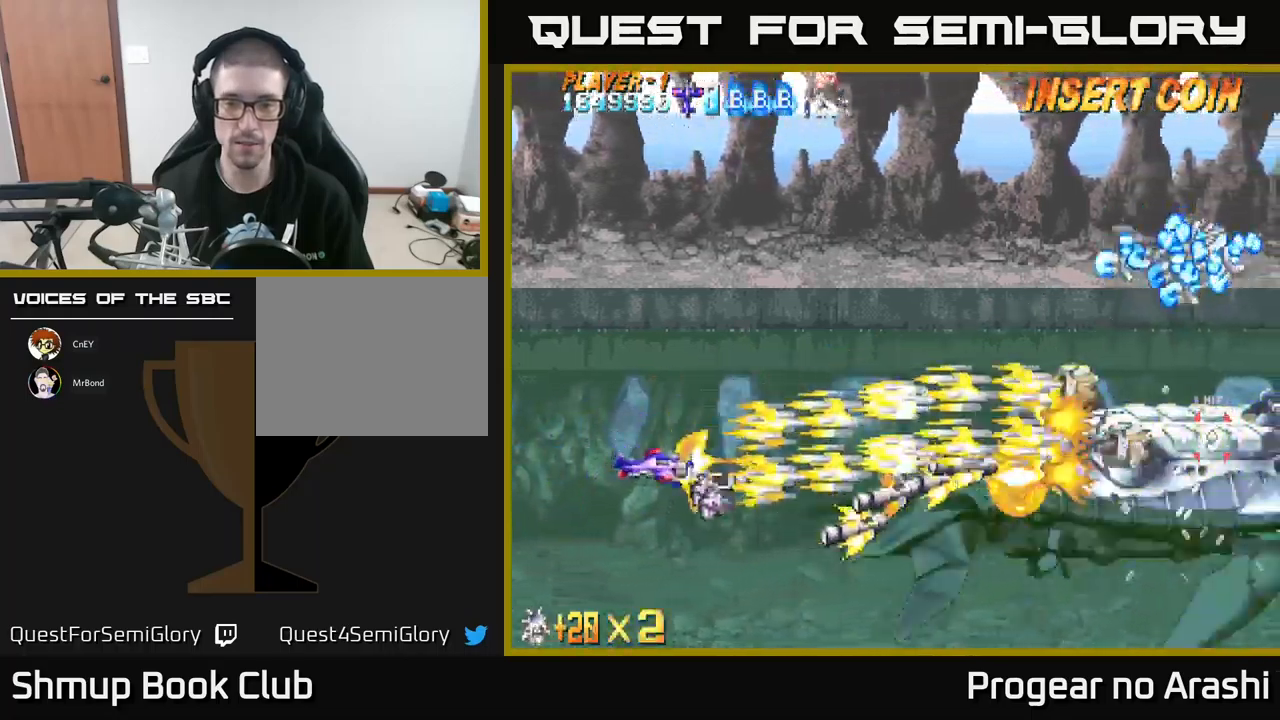
{"buttons": ["X", "DPAD_LEFT"], "left_stick": "center", "events": [[17, "DPAD_DOWN", "up"], [83, "DPAD_UP", "down"], [233, "DPAD_UP", "up"], [283, "DPAD_DOWN", "down"], [400, "DPAD_DOWN", "up"], [450, "DPAD_LEFT", "down"]]}
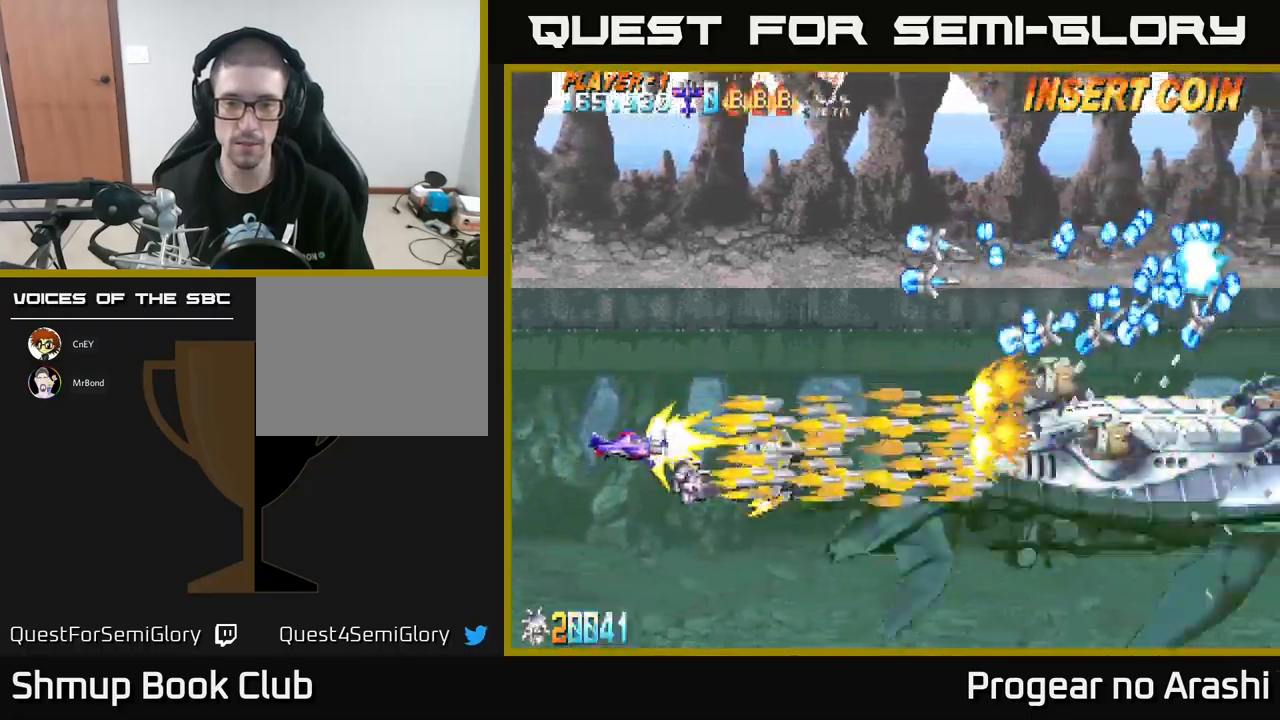
{"buttons": ["X"], "left_stick": "center", "events": [[117, "DPAD_LEFT", "up"]]}
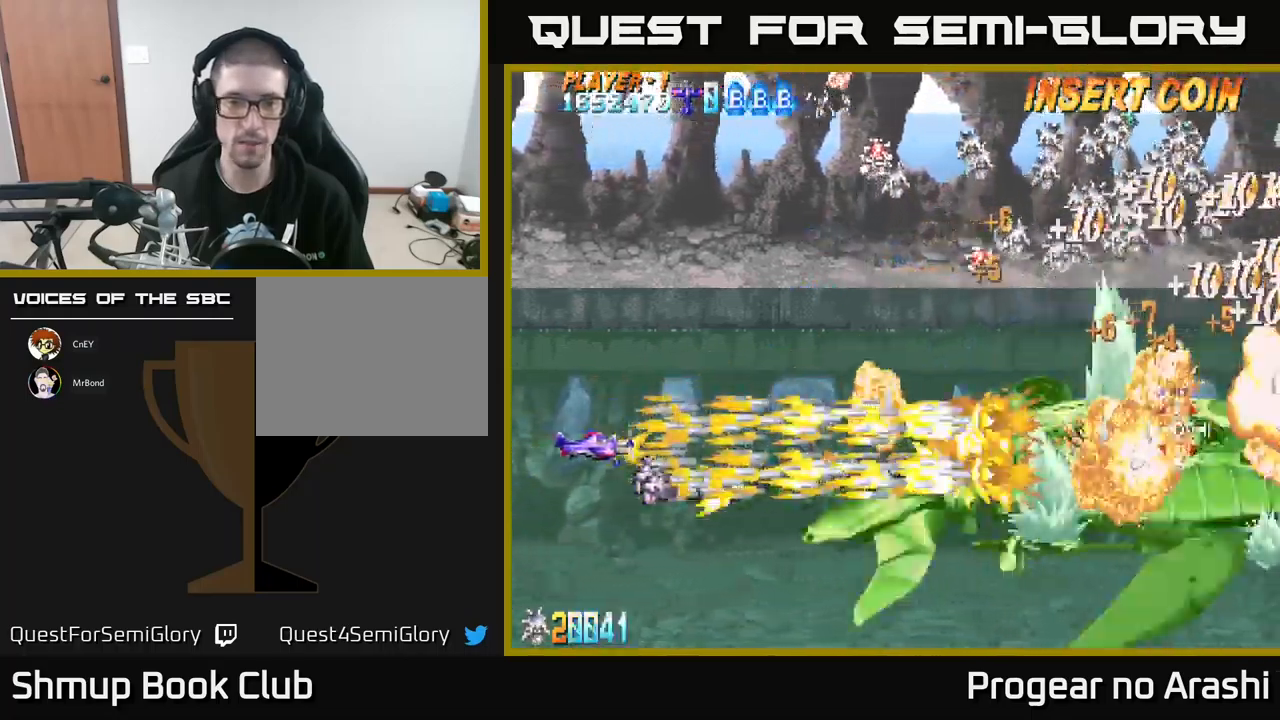
{"buttons": ["A"], "left_stick": "center", "events": [[83, "DPAD_UP", "down"], [183, "DPAD_UP", "up"], [200, "DPAD_RIGHT", "down"], [233, "A", "down"], [233, "DPAD_UP", "down"], [250, "X", "up"], [350, "DPAD_UP", "up"], [500, "DPAD_RIGHT", "up"]]}
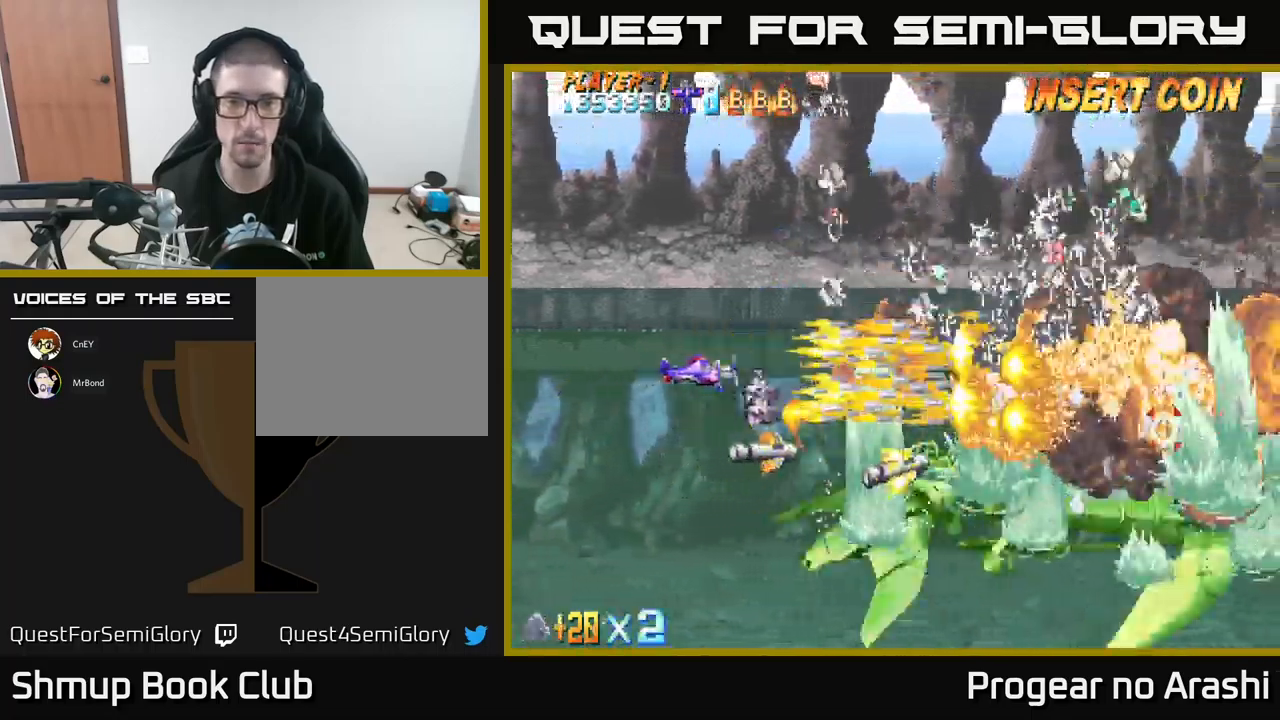
{"buttons": ["X", "DPAD_DOWN"], "left_stick": "center", "events": [[150, "A", "up"], [283, "DPAD_LEFT", "down"], [417, "DPAD_DOWN", "down"], [417, "X", "down"], [450, "DPAD_LEFT", "up"]]}